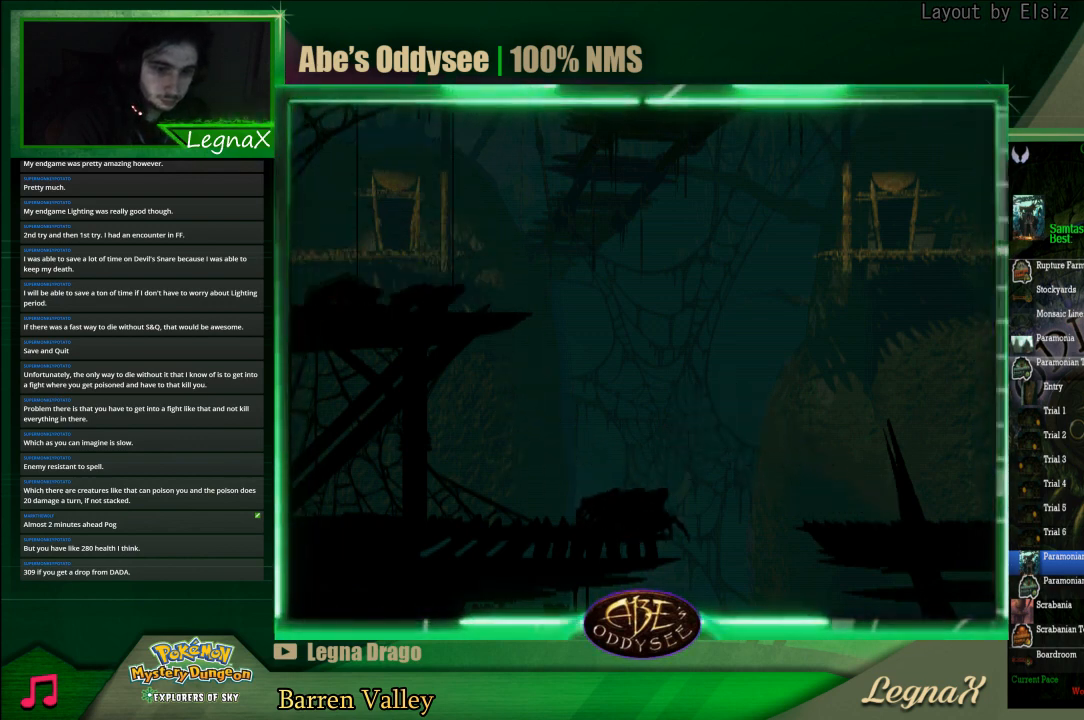
Gameplay with a controller (PlayStation layout); each line is a JSON object with the inputs held at the frame after it. "events" lists button and stick changes between this image and that frame as [ms after this image, input, new state], when the widget could be followed in between. Not read: L3 R3 right_stick.
{"buttons": ["CROSS", "R1"], "left_stick": "left", "events": []}
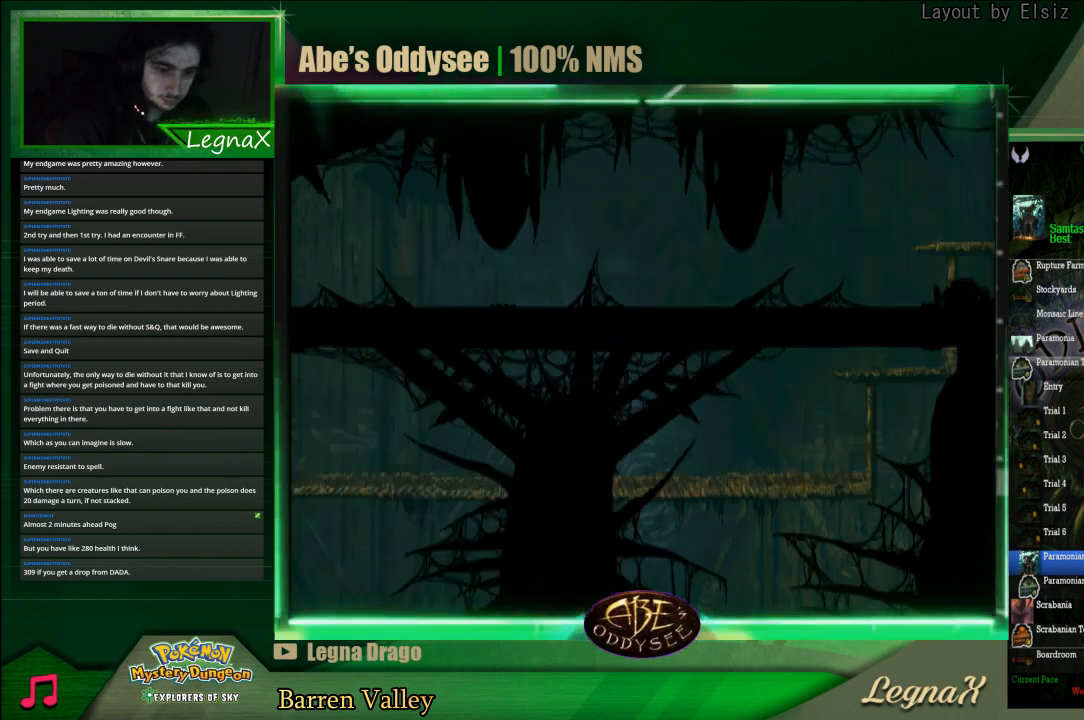
{"buttons": ["CROSS", "R1"], "left_stick": "left", "events": []}
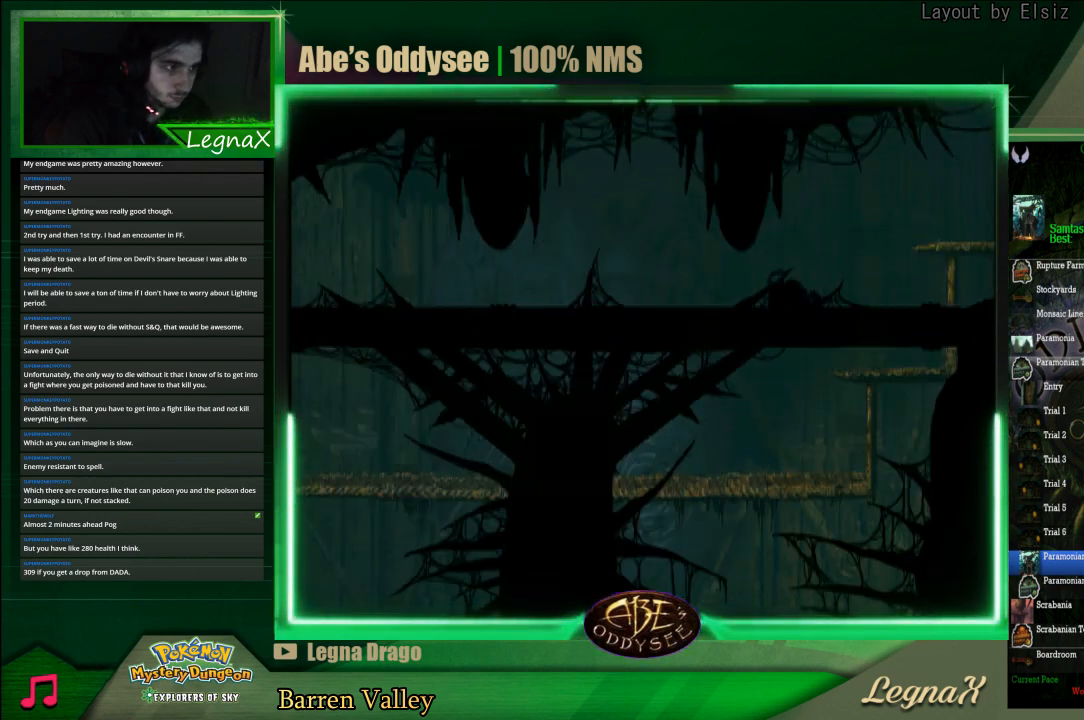
{"buttons": ["CROSS", "R1"], "left_stick": "left", "events": []}
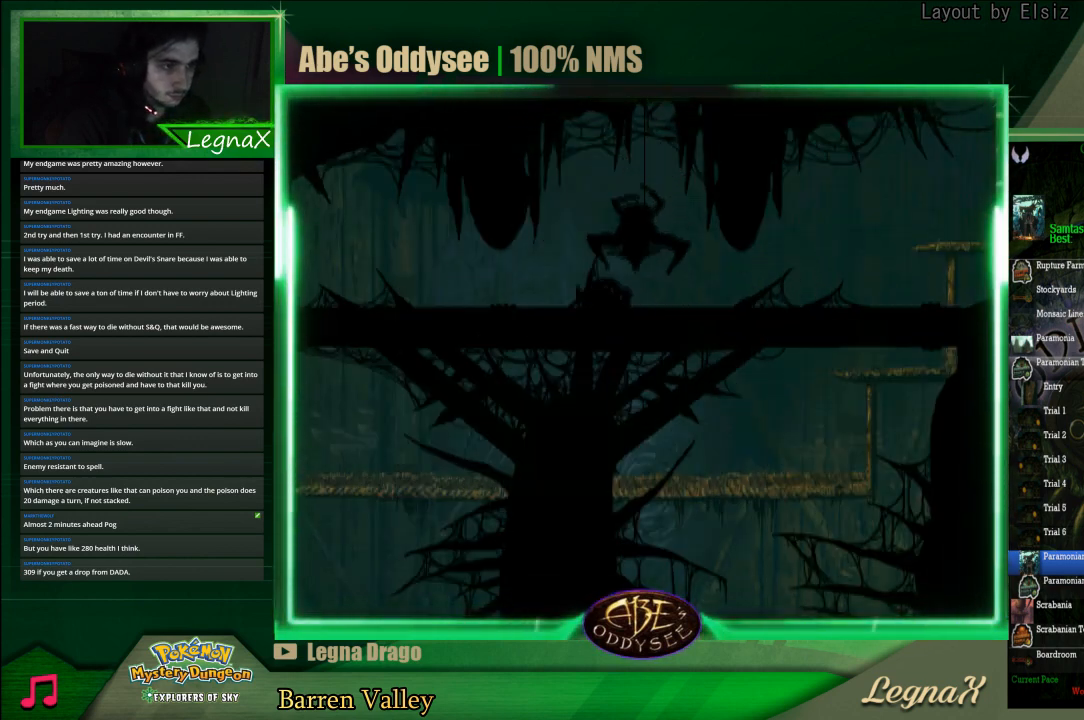
{"buttons": ["R1"], "left_stick": "left", "events": [[433, "CROSS", "up"]]}
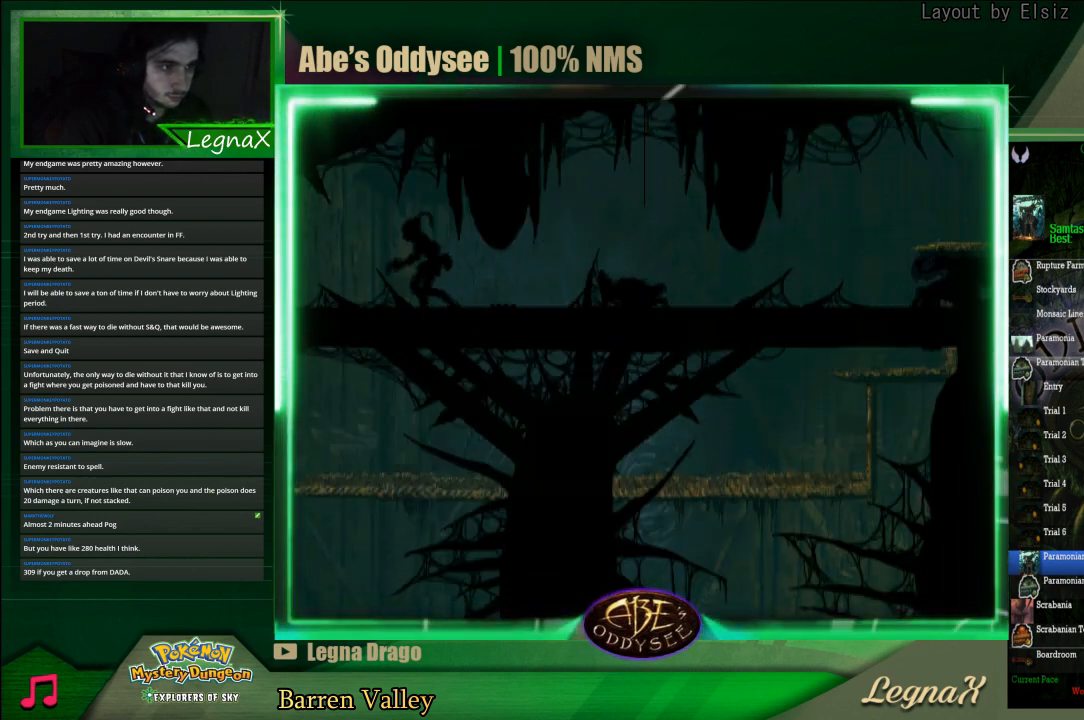
{"buttons": ["R1"], "left_stick": "left", "events": []}
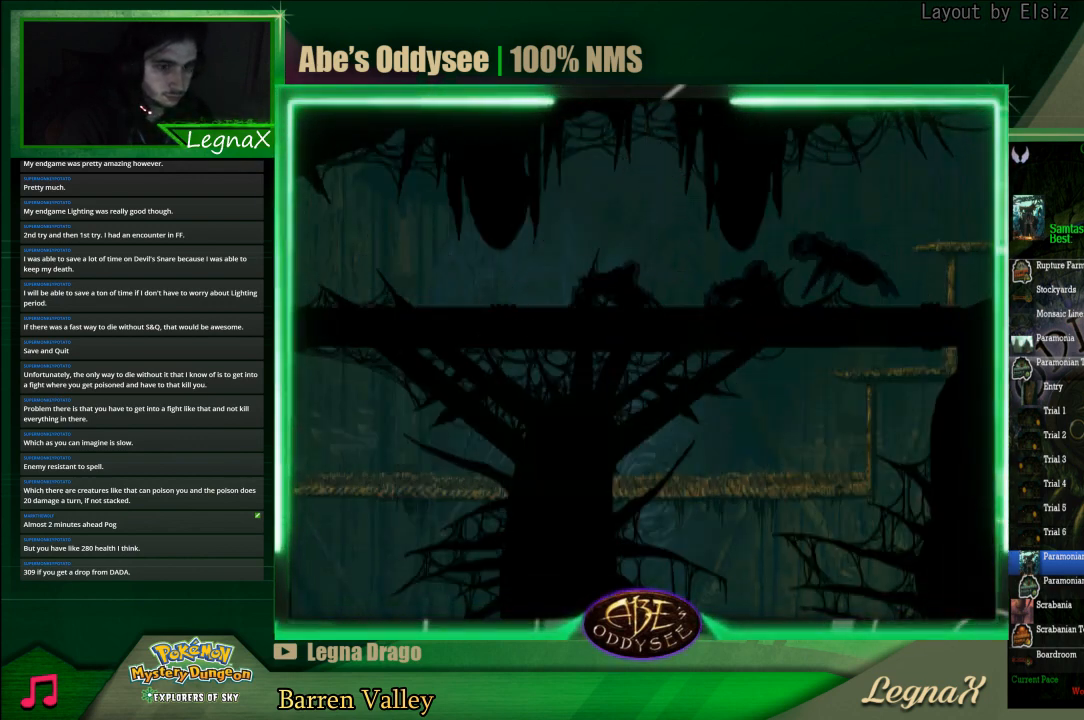
{"buttons": ["R1"], "left_stick": "left", "events": []}
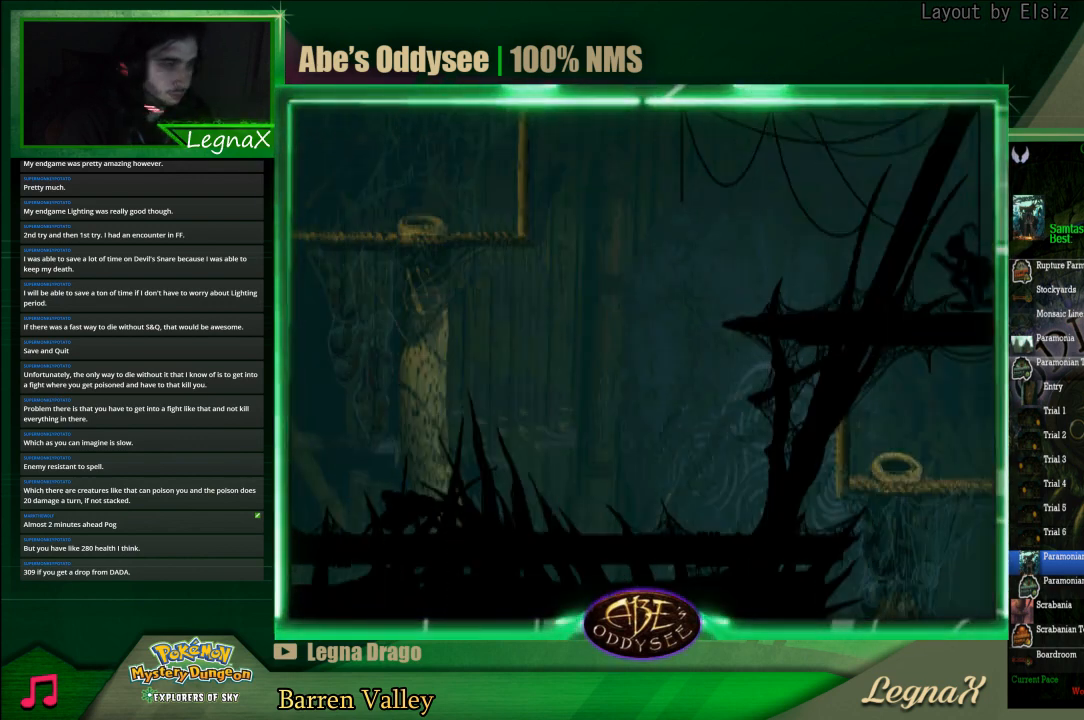
{"buttons": ["TRIANGLE", "R1"], "left_stick": "left", "events": [[467, "TRIANGLE", "down"]]}
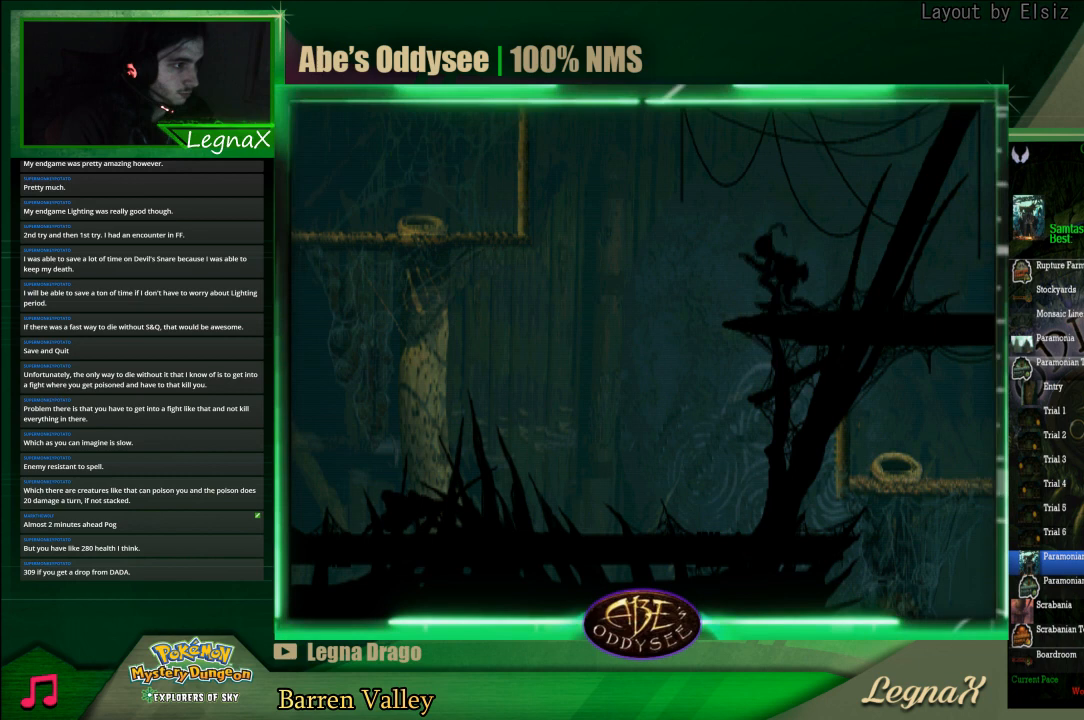
{"buttons": ["R1"], "left_stick": "left", "events": [[167, "TRIANGLE", "up"]]}
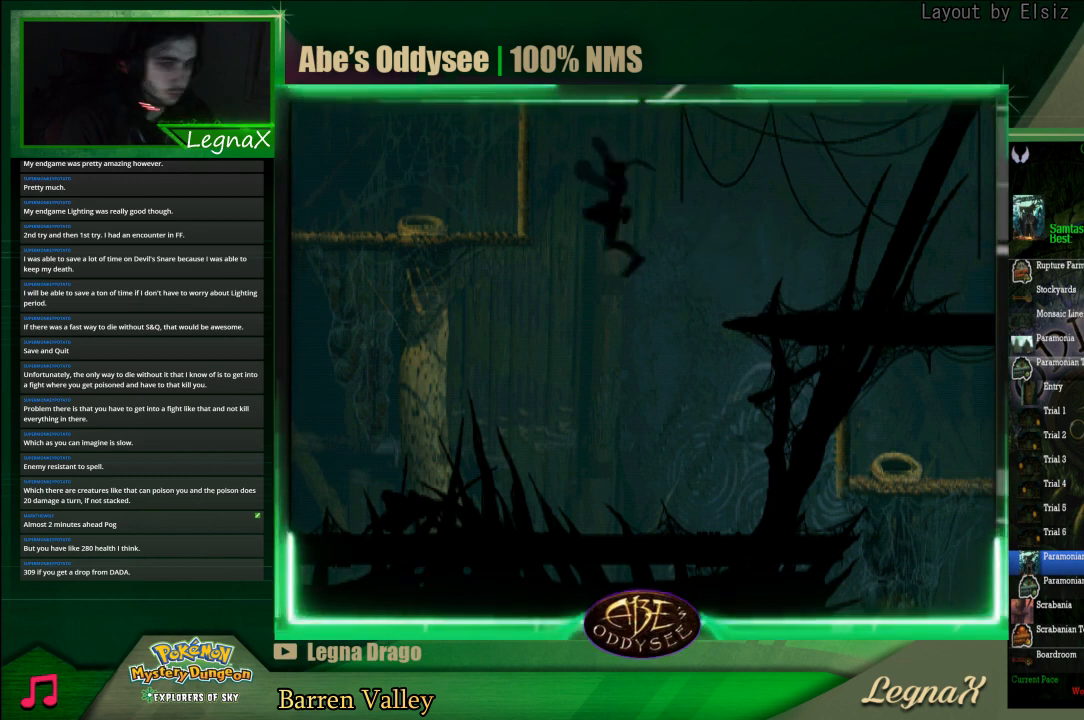
{"buttons": ["R1"], "left_stick": "left", "events": []}
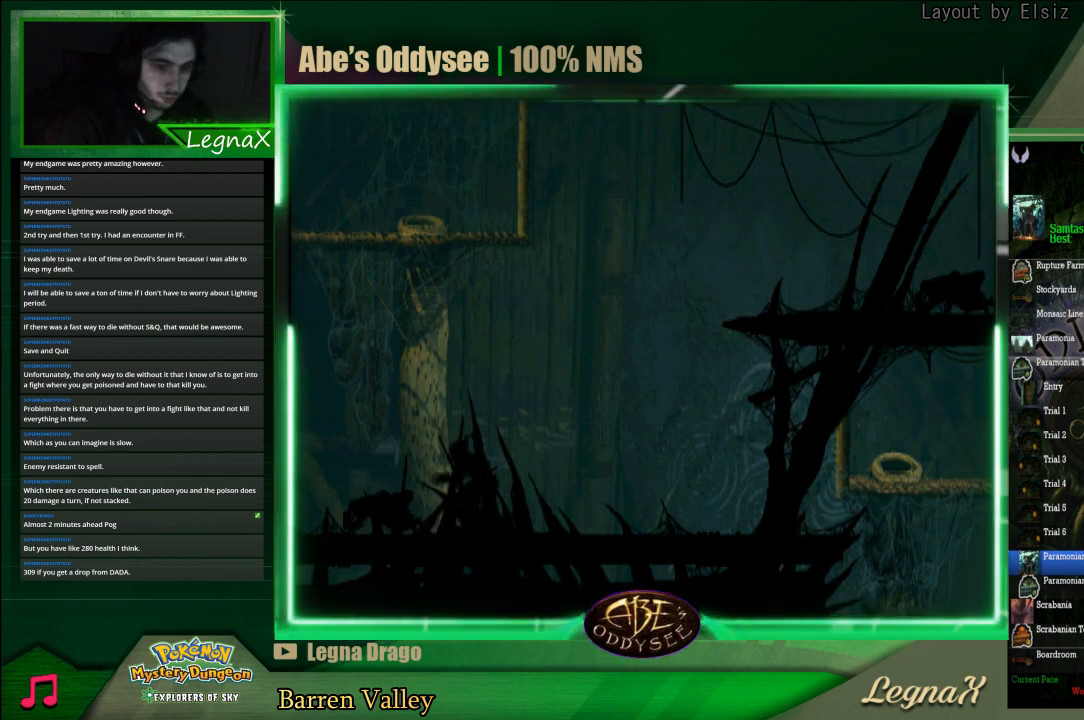
{"buttons": ["R1"], "left_stick": "left", "events": []}
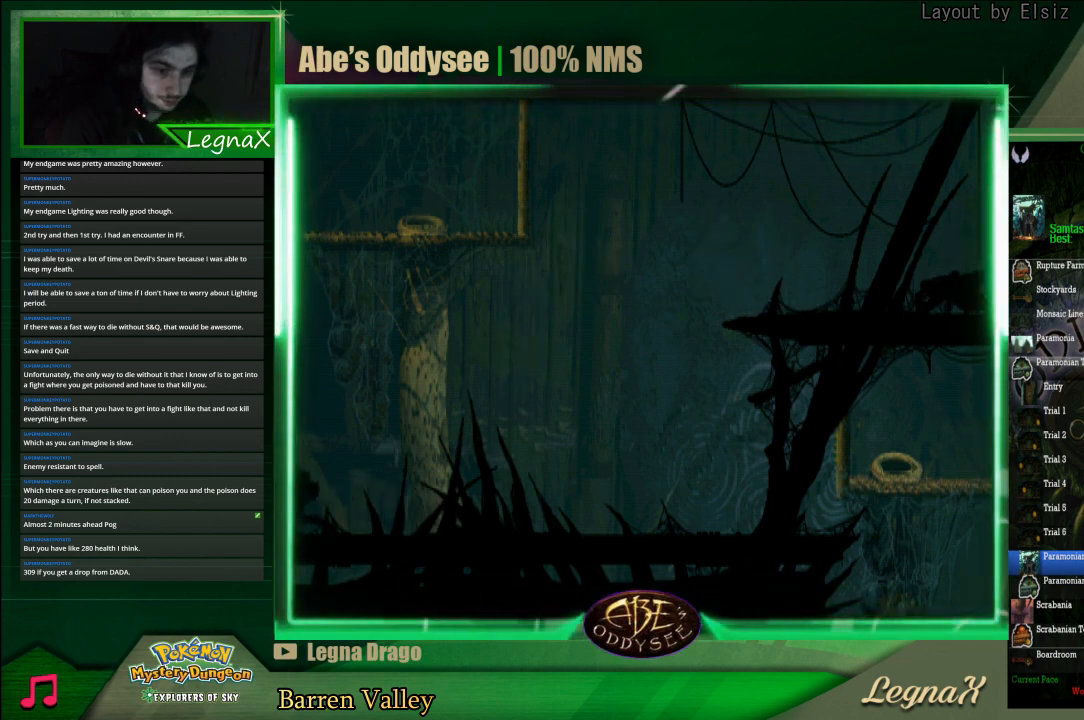
{"buttons": ["R1"], "left_stick": "left", "events": []}
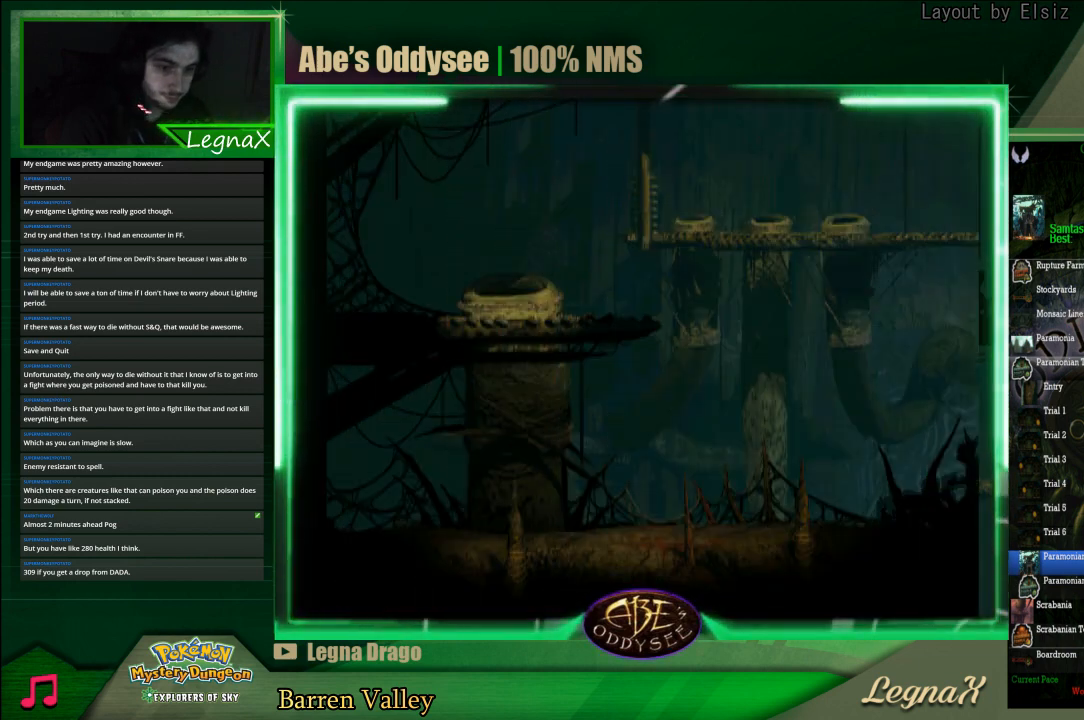
{"buttons": ["R1"], "left_stick": "left", "events": []}
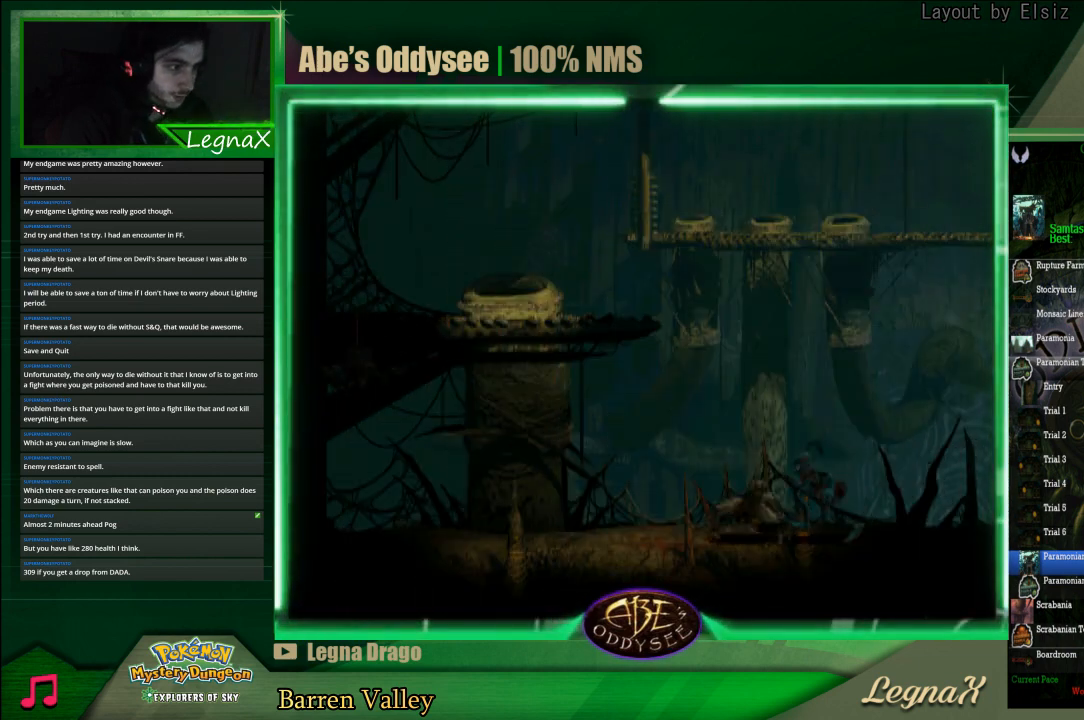
{"buttons": ["TRIANGLE", "R1"], "left_stick": "up", "events": [[100, "TRIANGLE", "down"], [233, "left_stick", "up"]]}
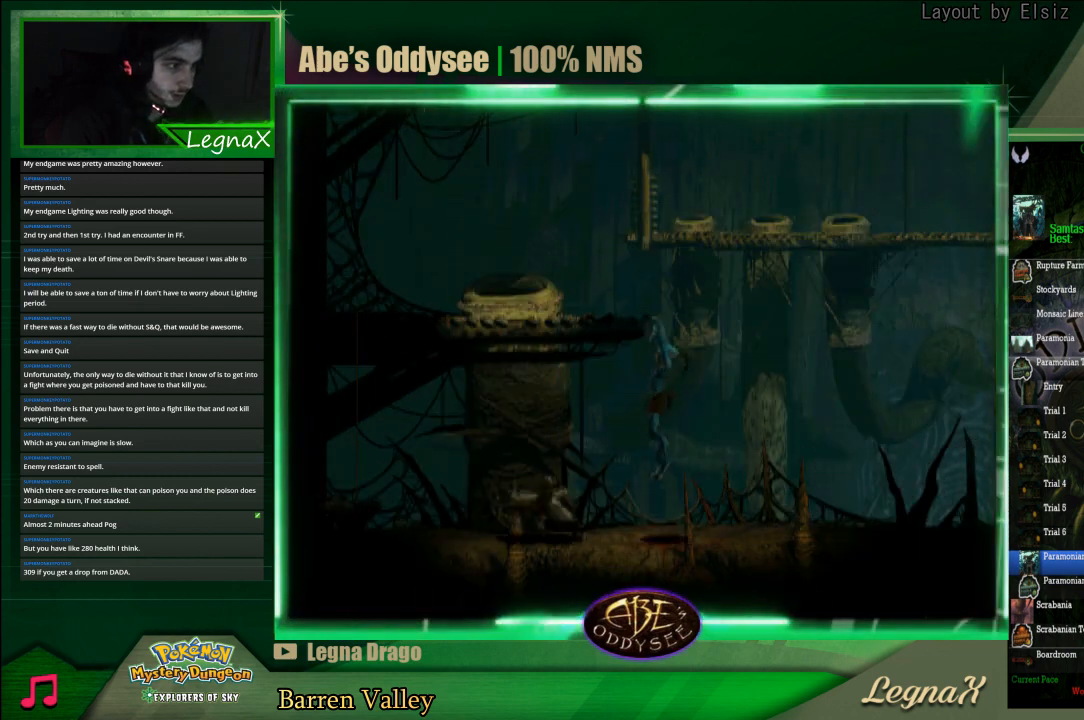
{"buttons": ["R1"], "left_stick": "left", "events": [[233, "TRIANGLE", "up"], [267, "R1", "up"], [333, "left_stick", "center"], [433, "R1", "down"], [500, "left_stick", "left"]]}
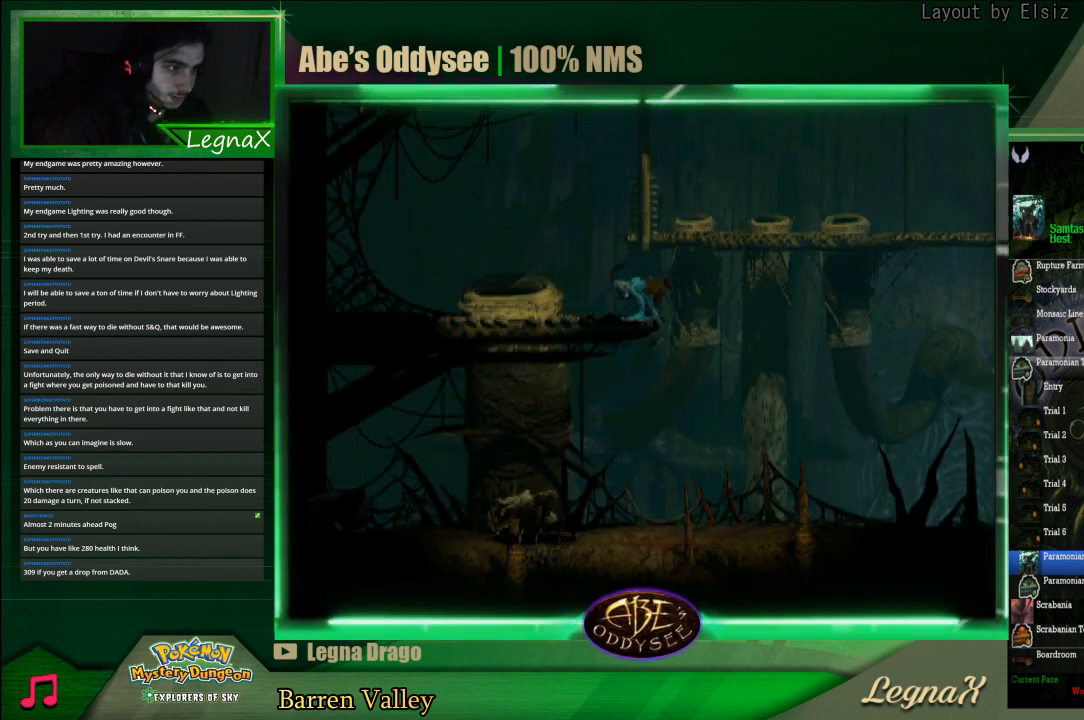
{"buttons": [], "left_stick": "up", "events": [[367, "R1", "up"], [367, "left_stick", "center"], [500, "left_stick", "up"]]}
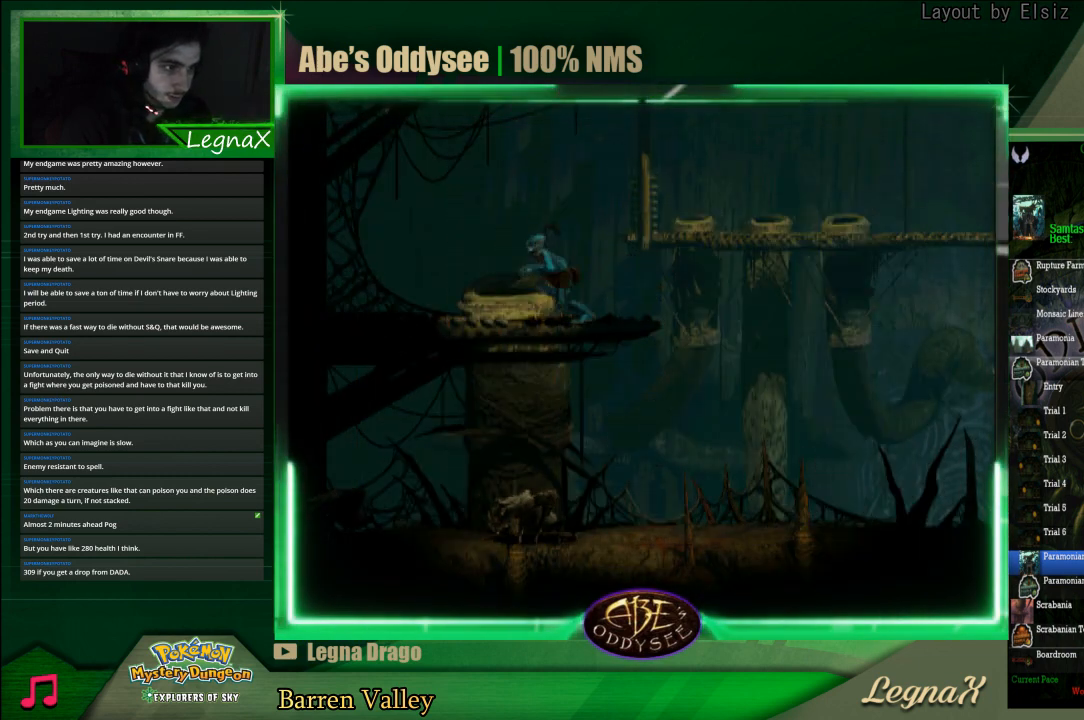
{"buttons": ["CROSS"], "left_stick": "center", "events": [[367, "left_stick", "center"], [400, "CROSS", "down"]]}
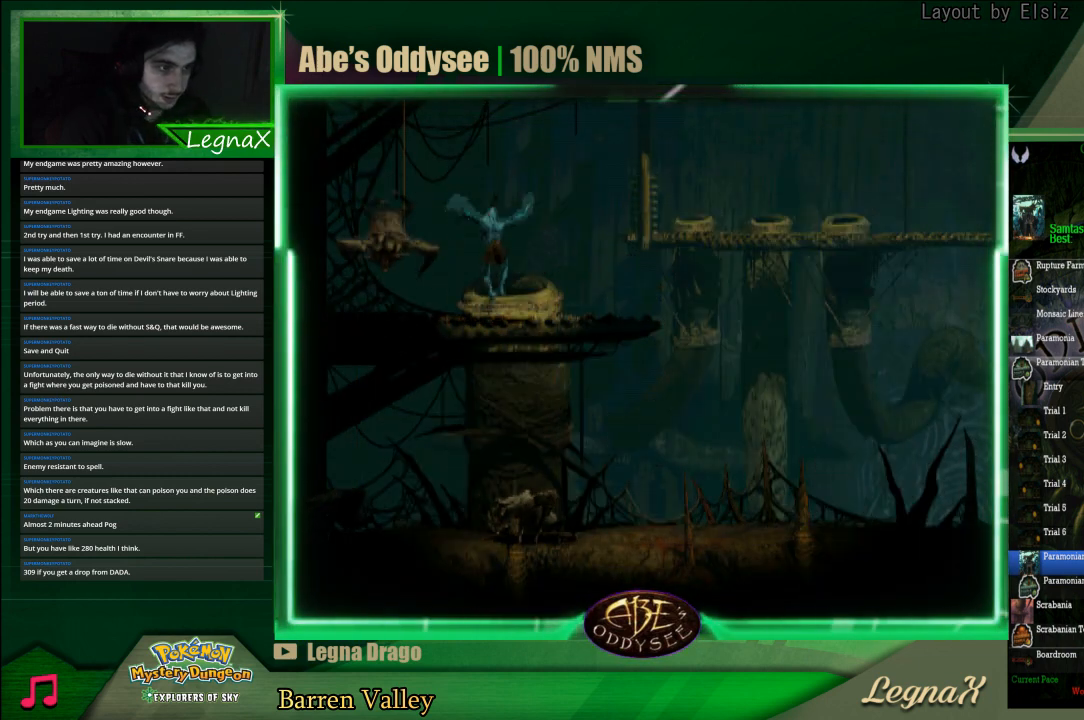
{"buttons": ["CROSS"], "left_stick": "center", "events": []}
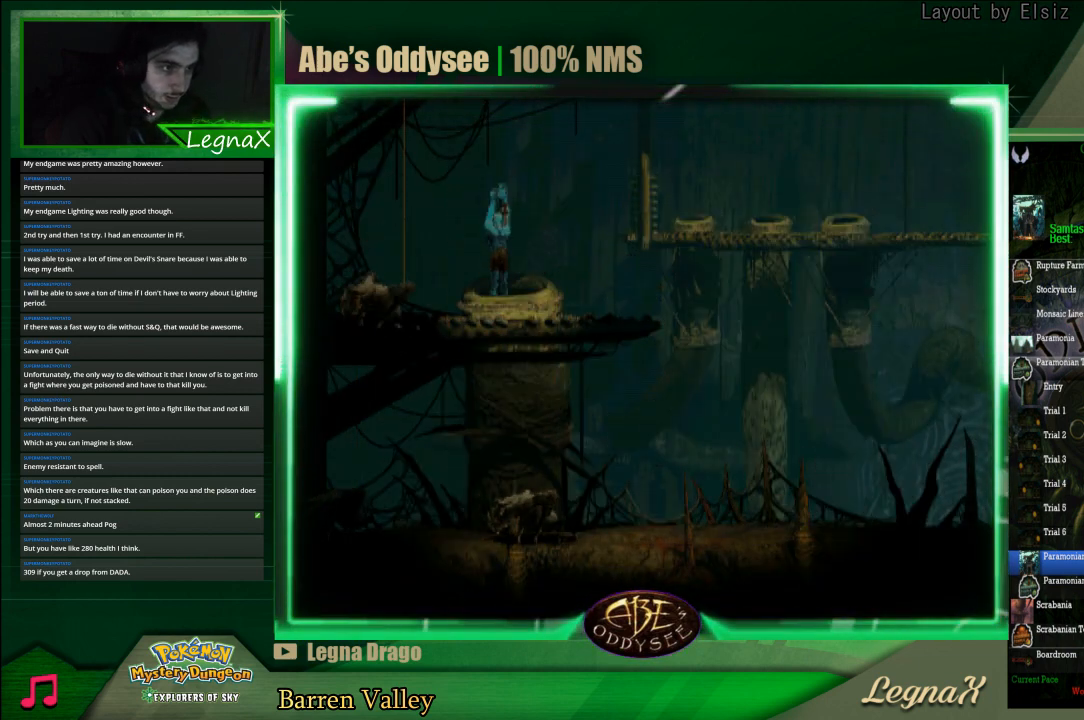
{"buttons": ["R1"], "left_stick": "right", "events": [[400, "left_stick", "right"], [433, "CROSS", "up"], [500, "R1", "down"]]}
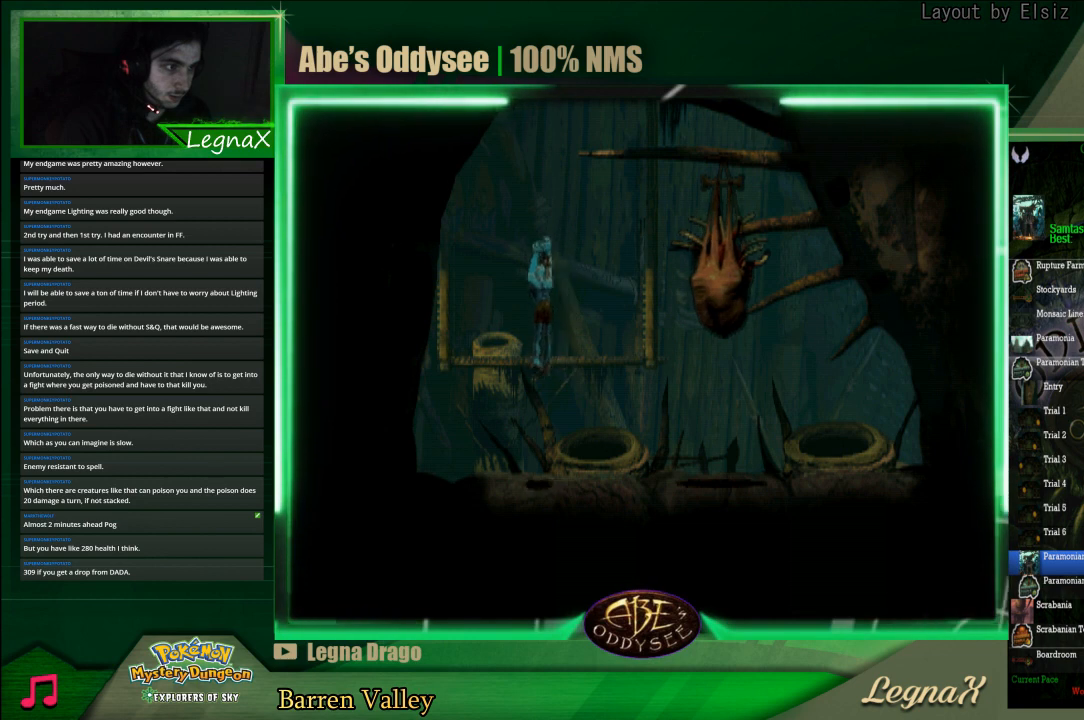
{"buttons": ["R1"], "left_stick": "right", "events": []}
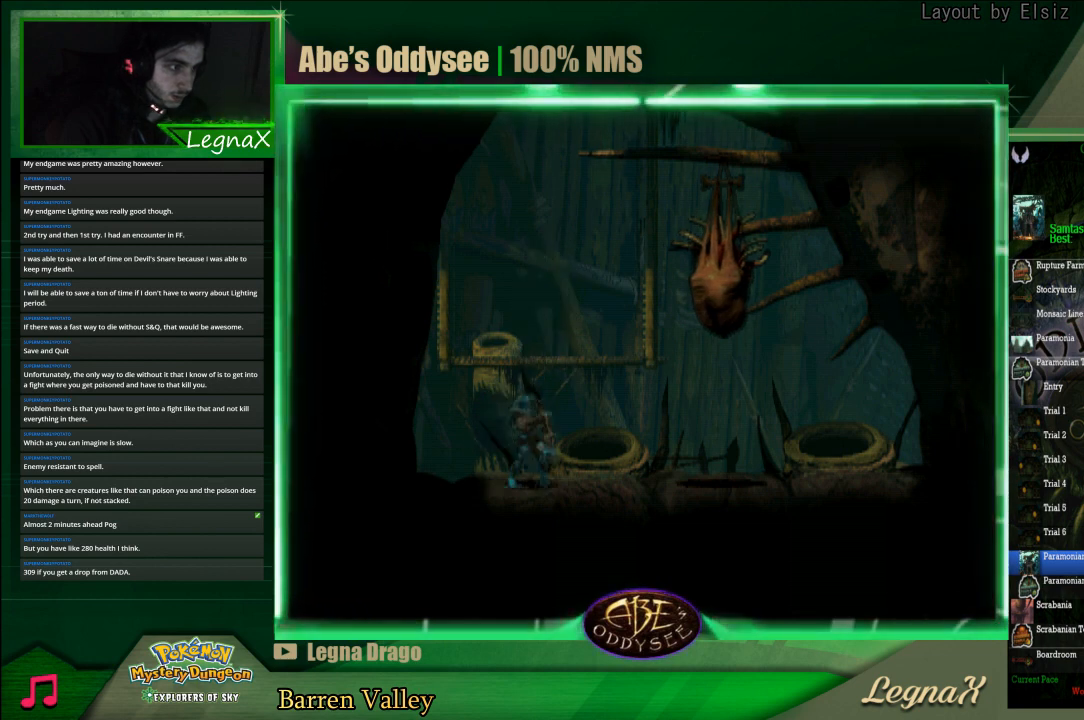
{"buttons": [], "left_stick": "center", "events": [[100, "R1", "up"], [367, "left_stick", "center"]]}
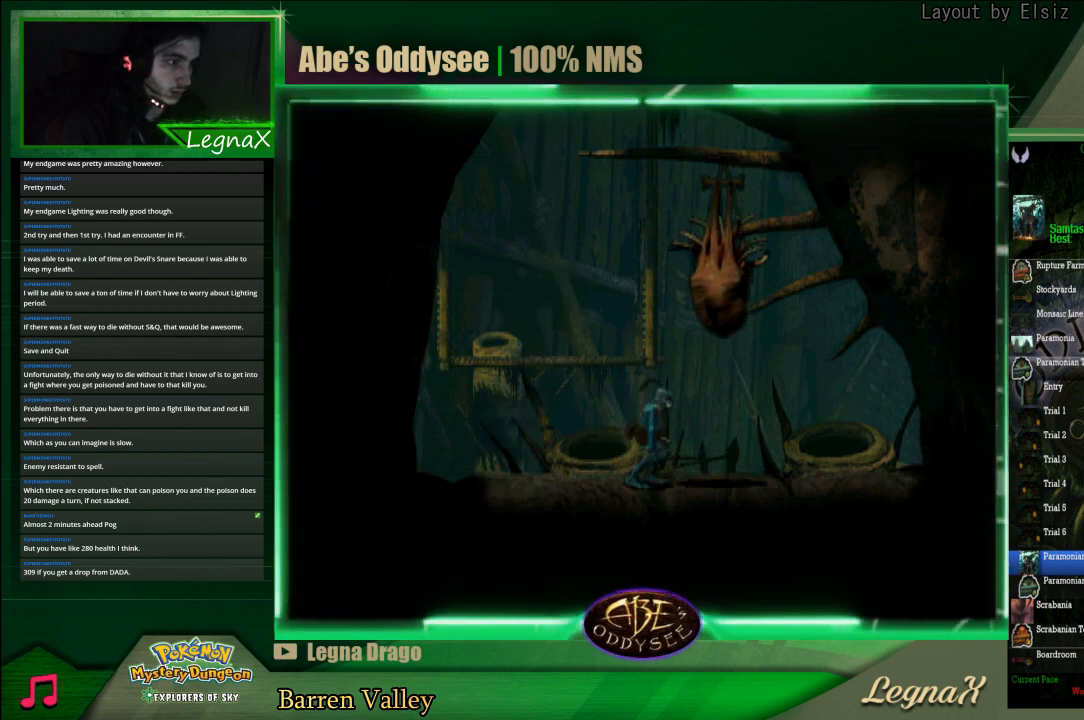
{"buttons": [], "left_stick": "up", "events": [[100, "left_stick", "right"], [233, "left_stick", "up"]]}
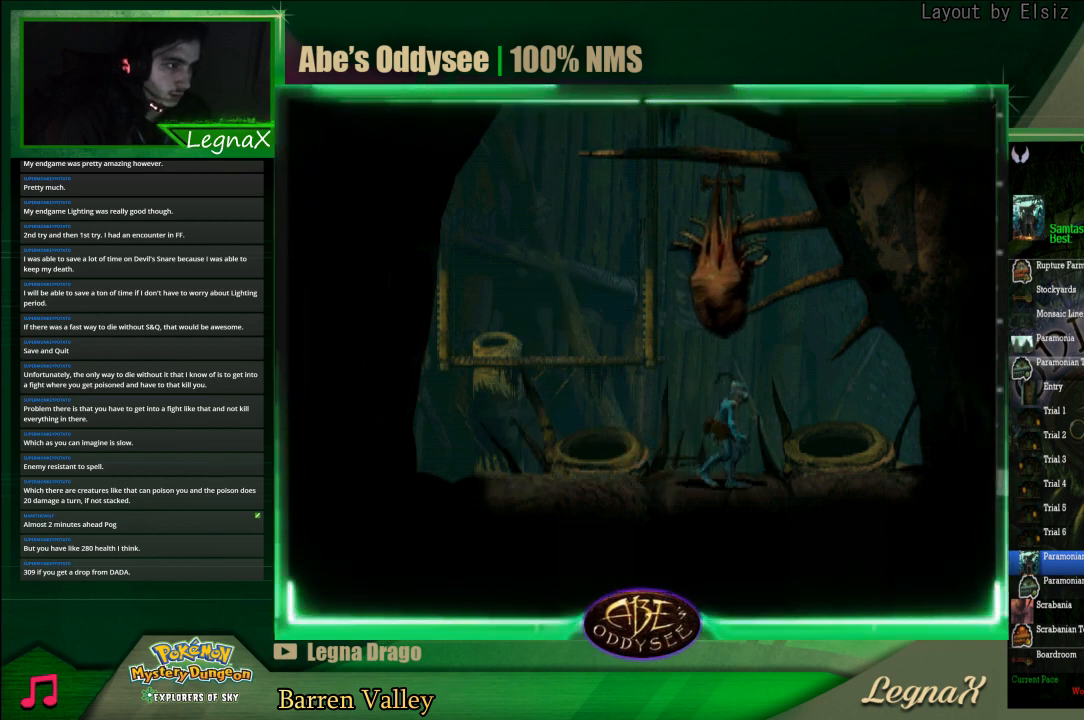
{"buttons": [], "left_stick": "down", "events": [[333, "left_stick", "center"], [400, "left_stick", "down"]]}
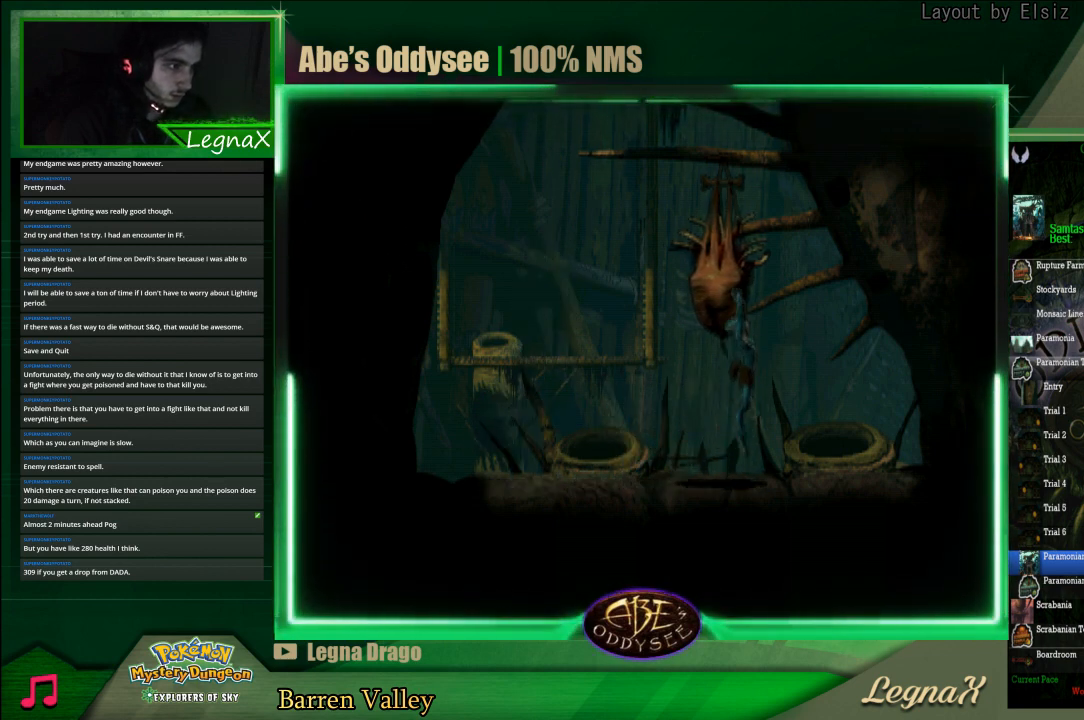
{"buttons": [], "left_stick": "down", "events": []}
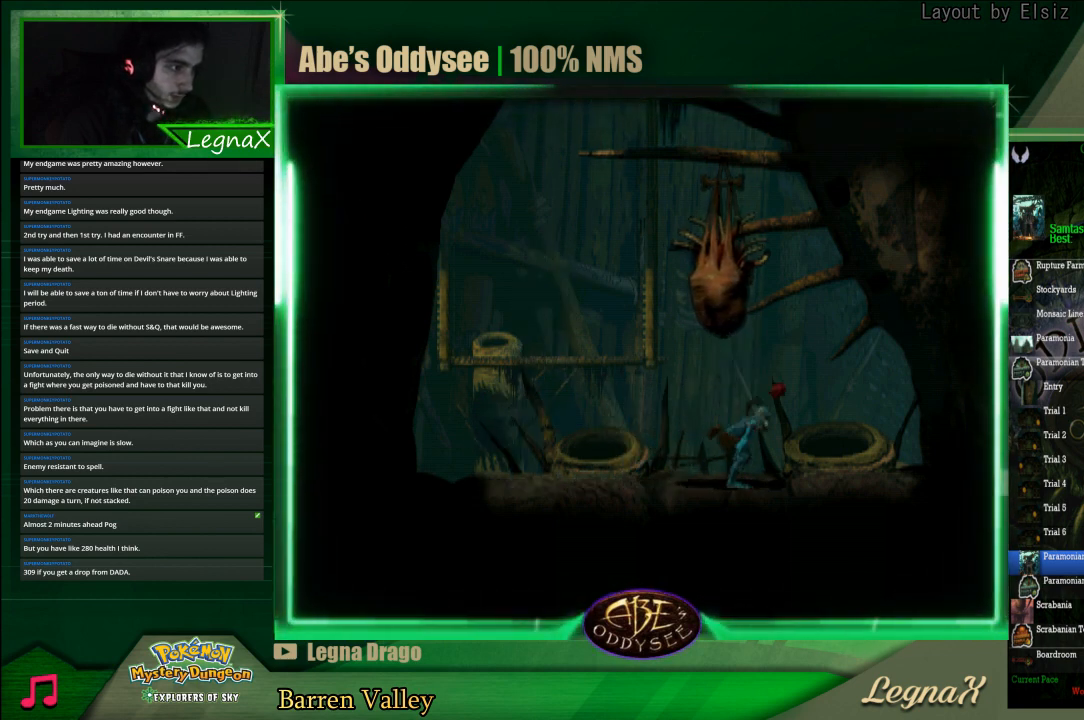
{"buttons": ["SQUARE"], "left_stick": "center", "events": [[267, "SQUARE", "down"], [300, "SQUARE", "up"], [300, "left_stick", "center"], [400, "SQUARE", "down"], [433, "SQUARE", "up"], [500, "SQUARE", "down"]]}
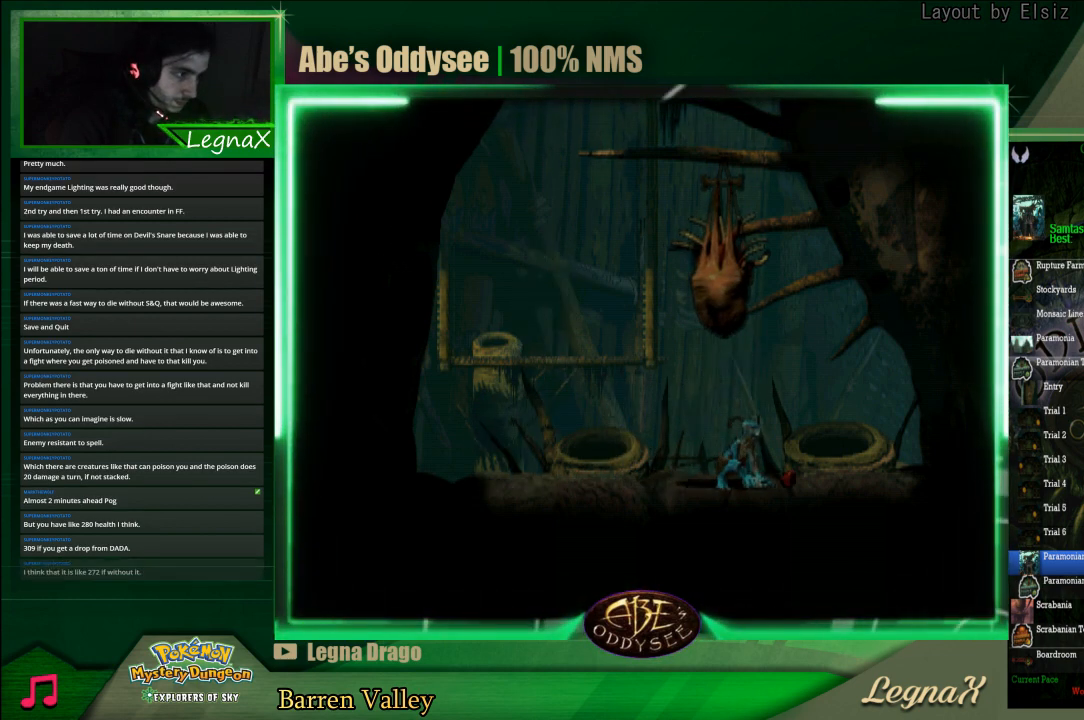
{"buttons": [], "left_stick": "right", "events": [[67, "SQUARE", "up"], [133, "SQUARE", "down"], [200, "SQUARE", "up"], [233, "SQUARE", "down"], [333, "SQUARE", "up"], [367, "left_stick", "right"]]}
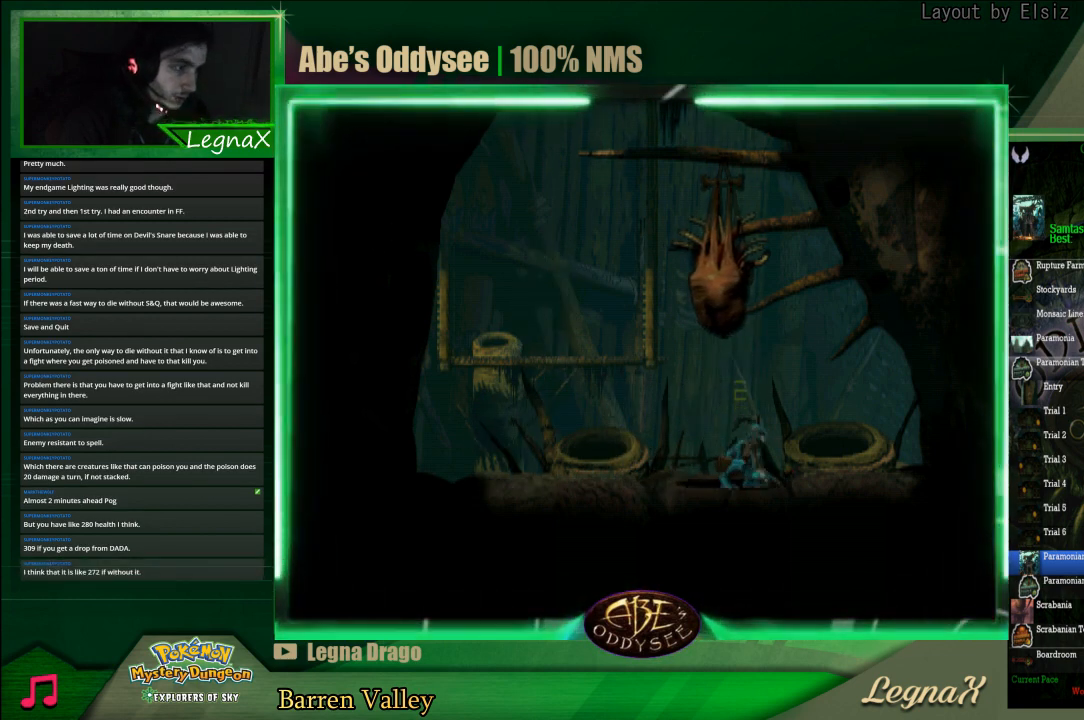
{"buttons": [], "left_stick": "up", "events": [[133, "left_stick", "center"], [267, "left_stick", "up"]]}
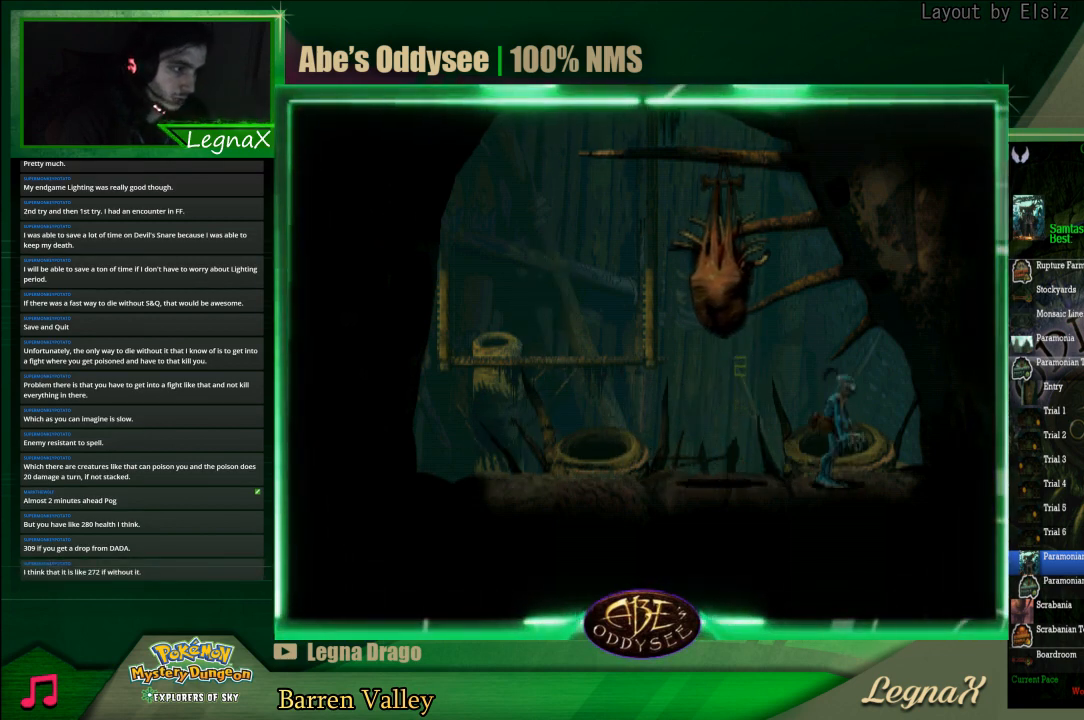
{"buttons": [], "left_stick": "center", "events": [[500, "left_stick", "center"]]}
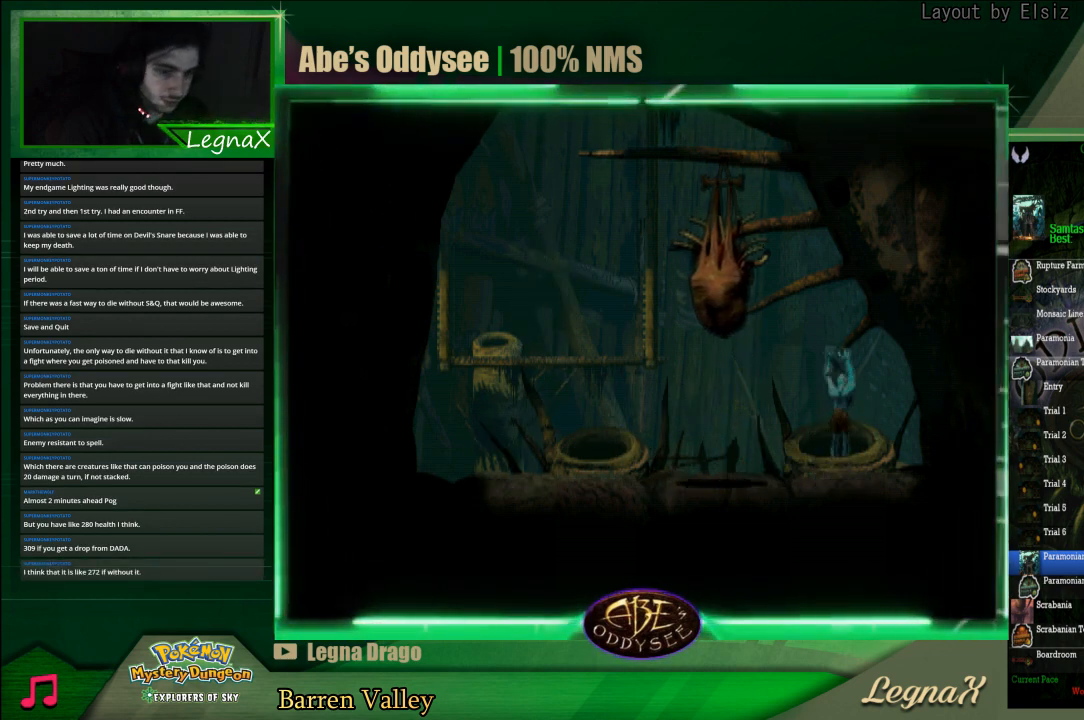
{"buttons": [], "left_stick": "right", "events": [[200, "left_stick", "right"]]}
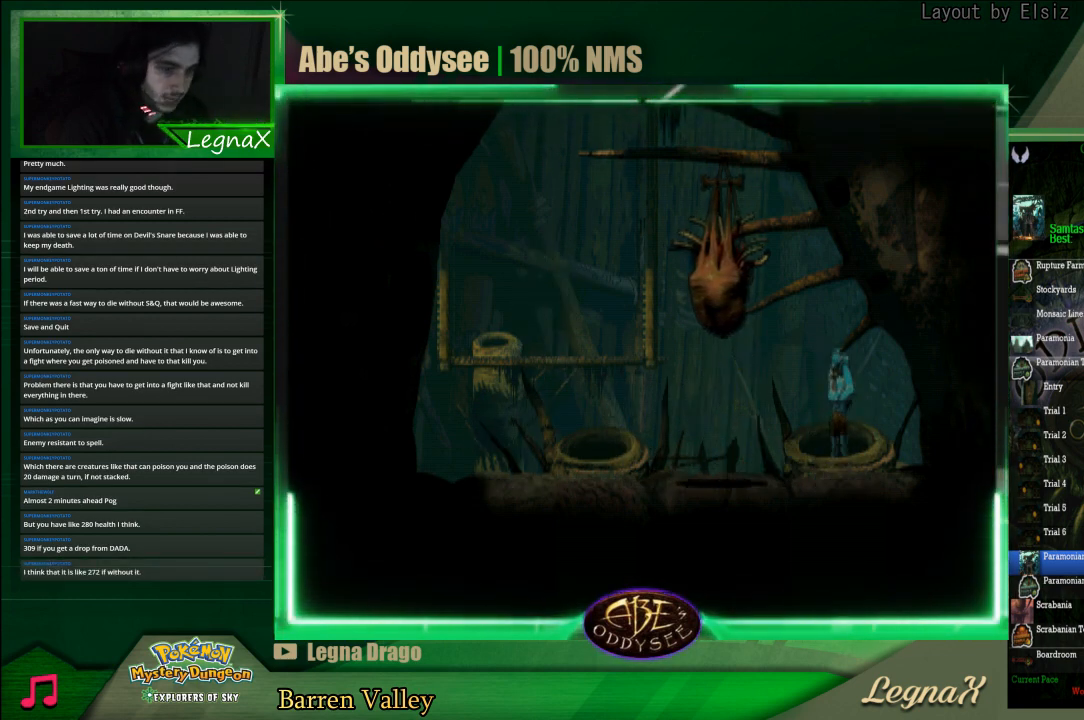
{"buttons": [], "left_stick": "right", "events": []}
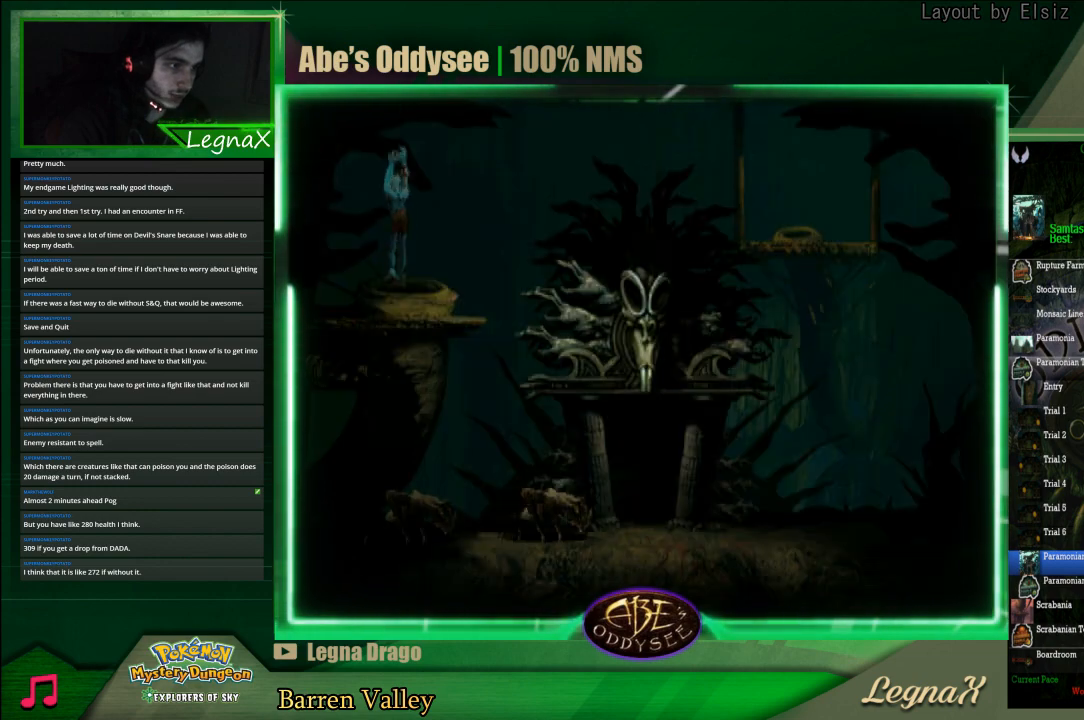
{"buttons": [], "left_stick": "right", "events": []}